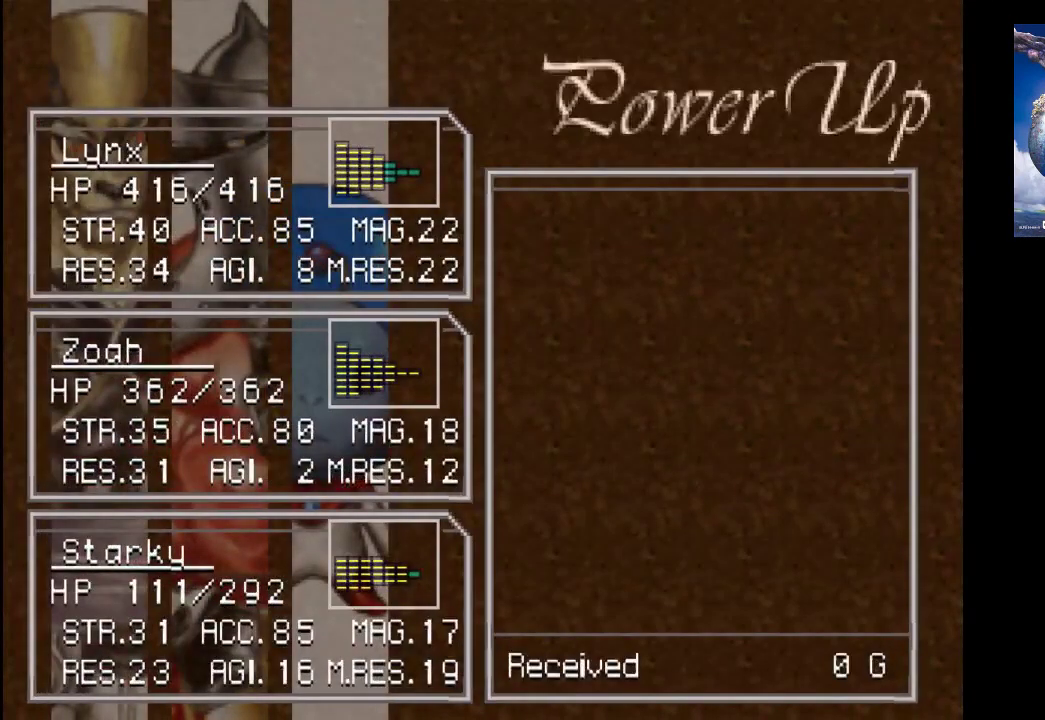
Gameplay with a controller (PlayStation layout); each line is a JSON object with the inputs held at the frame after it. "events" lists button and stick changes between this image and that frame as [ms after this image, input, new state], when the widget could be followed in between. Not read: L3 R3.
{"buttons": [], "left_stick": "center", "right_stick": "center", "events": [[300, "CROSS", "down"], [500, "CROSS", "up"]]}
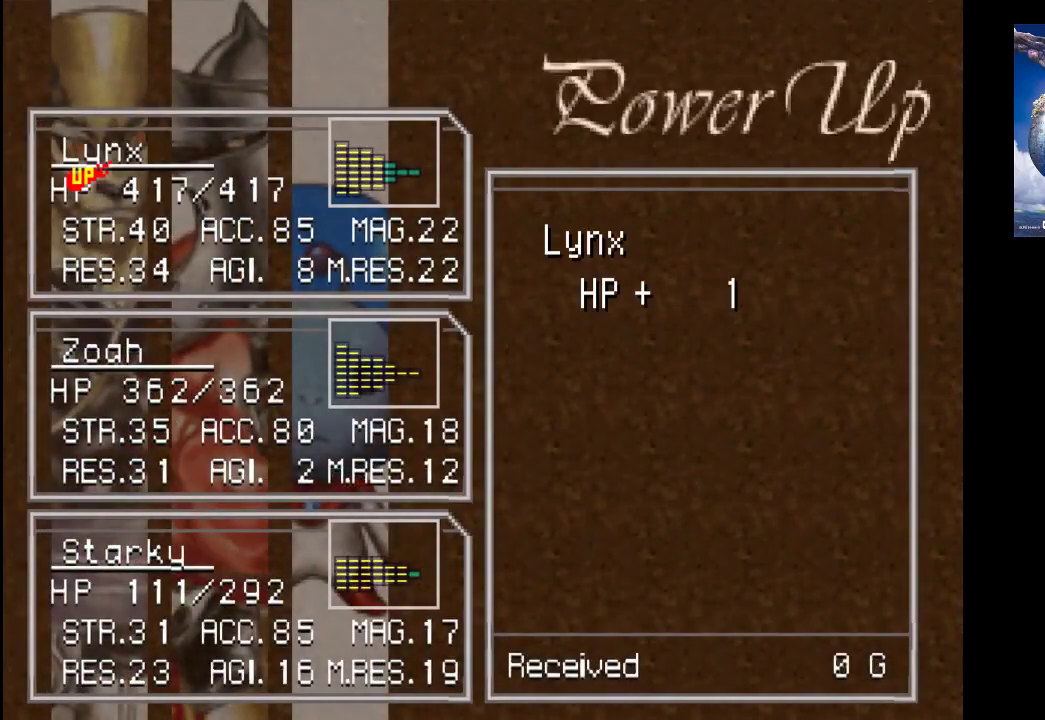
{"buttons": [], "left_stick": "center", "right_stick": "center", "events": []}
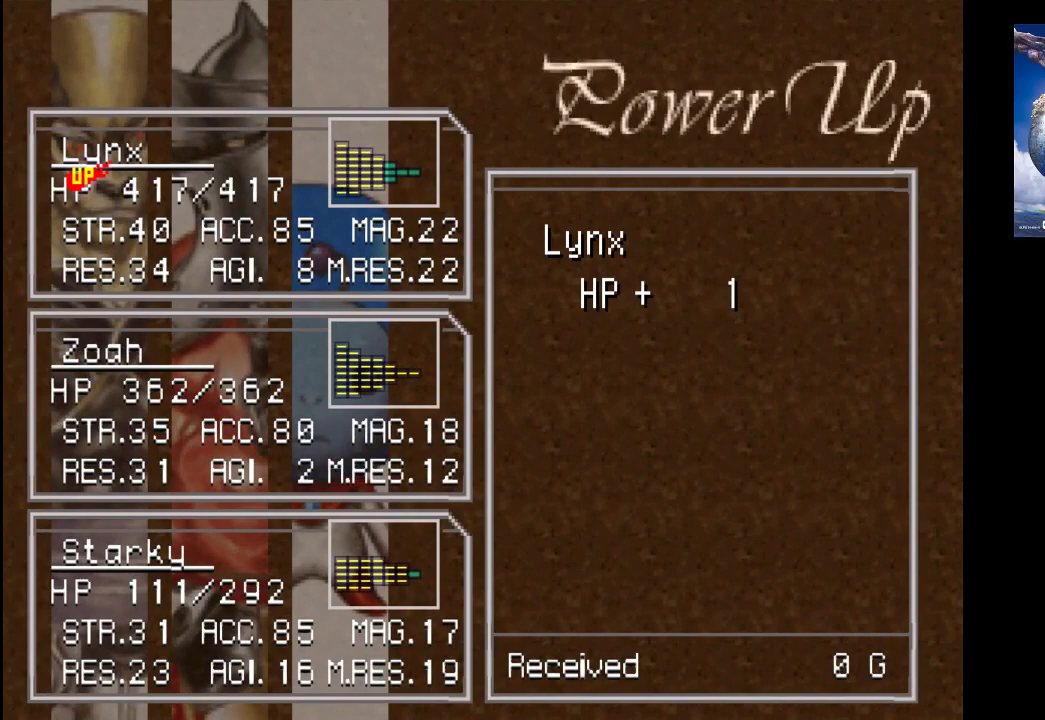
{"buttons": [], "left_stick": "center", "right_stick": "center", "events": [[33, "CROSS", "down"], [167, "CROSS", "up"]]}
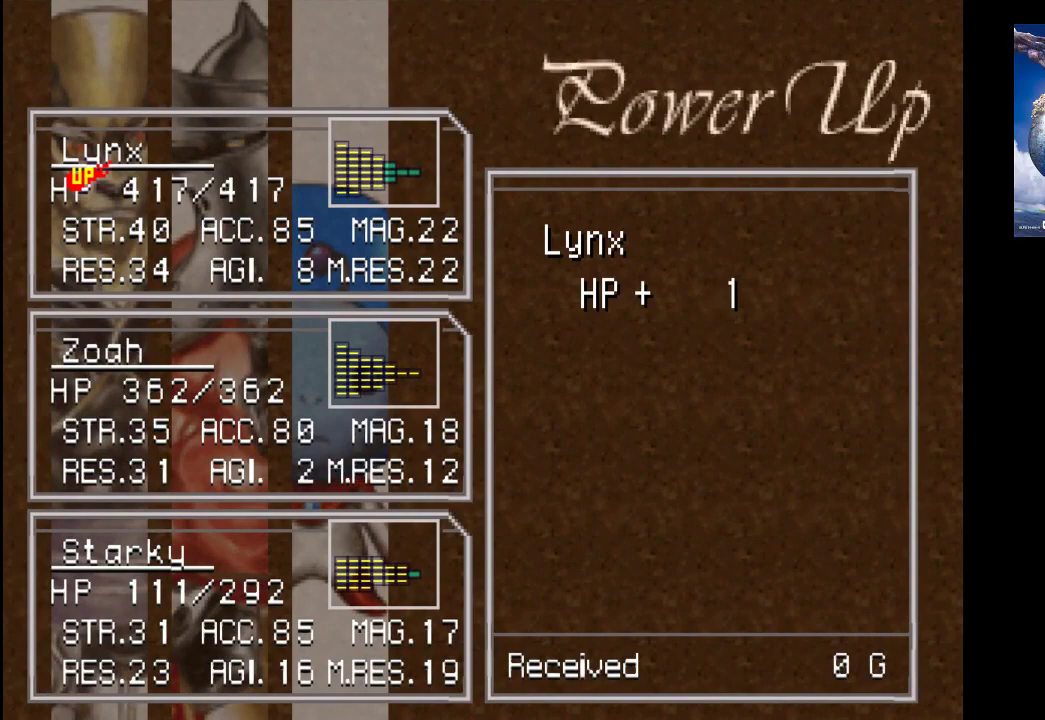
{"buttons": ["CROSS"], "left_stick": "center", "right_stick": "center", "events": [[400, "CROSS", "down"]]}
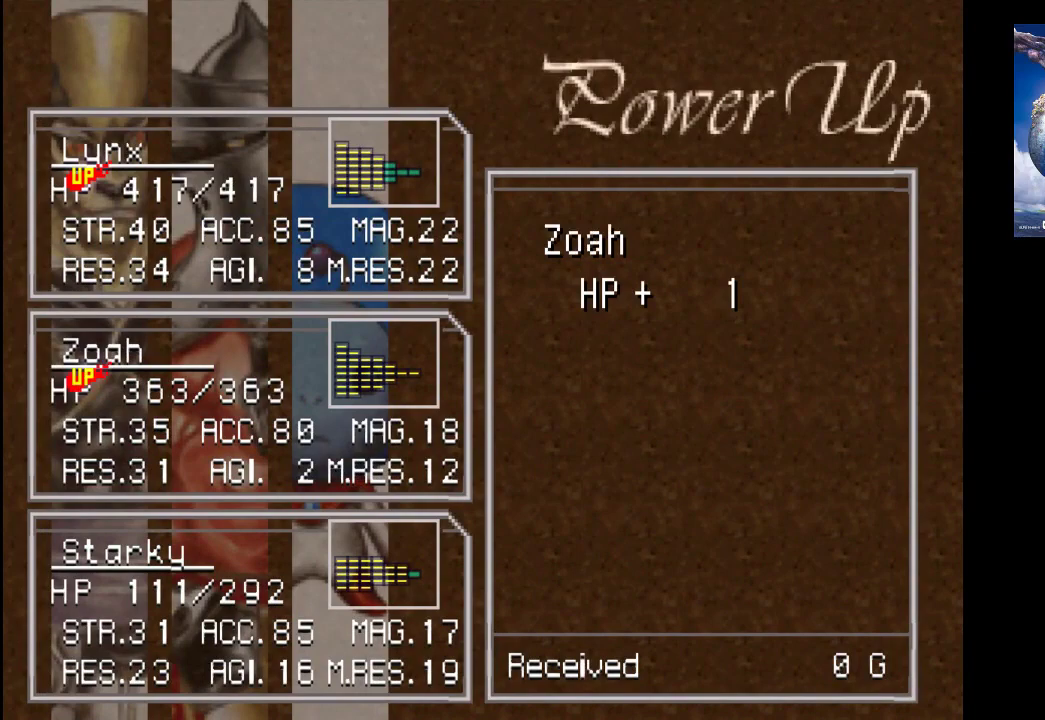
{"buttons": [], "left_stick": "center", "right_stick": "center", "events": [[100, "CROSS", "up"]]}
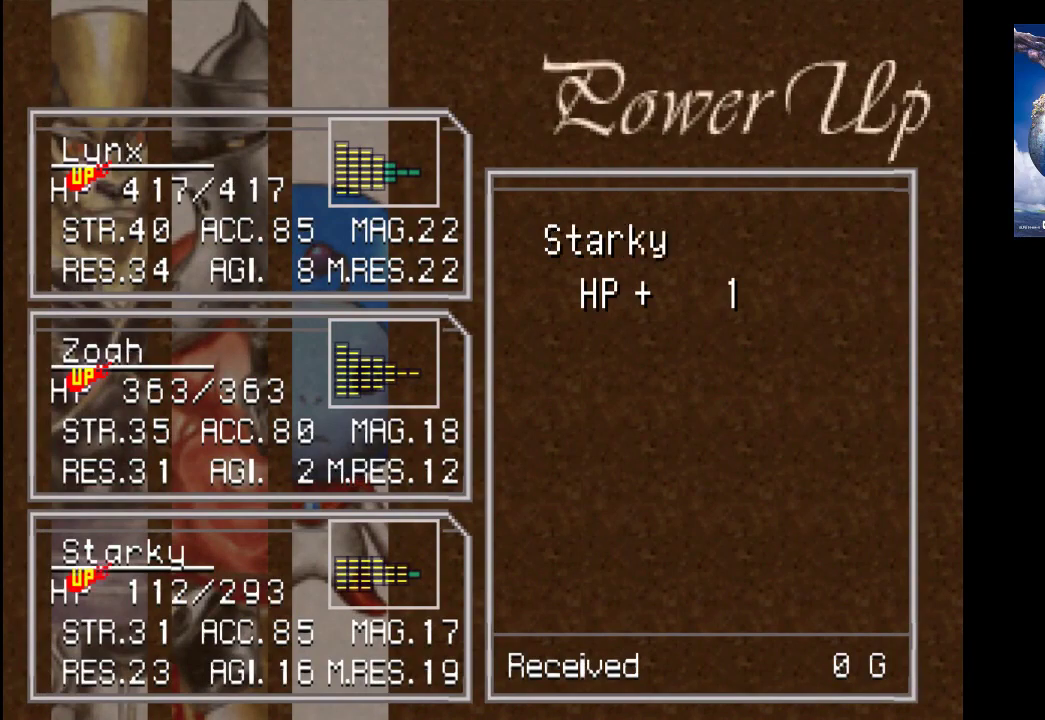
{"buttons": ["CROSS"], "left_stick": "center", "right_stick": "center", "events": [[467, "CROSS", "down"]]}
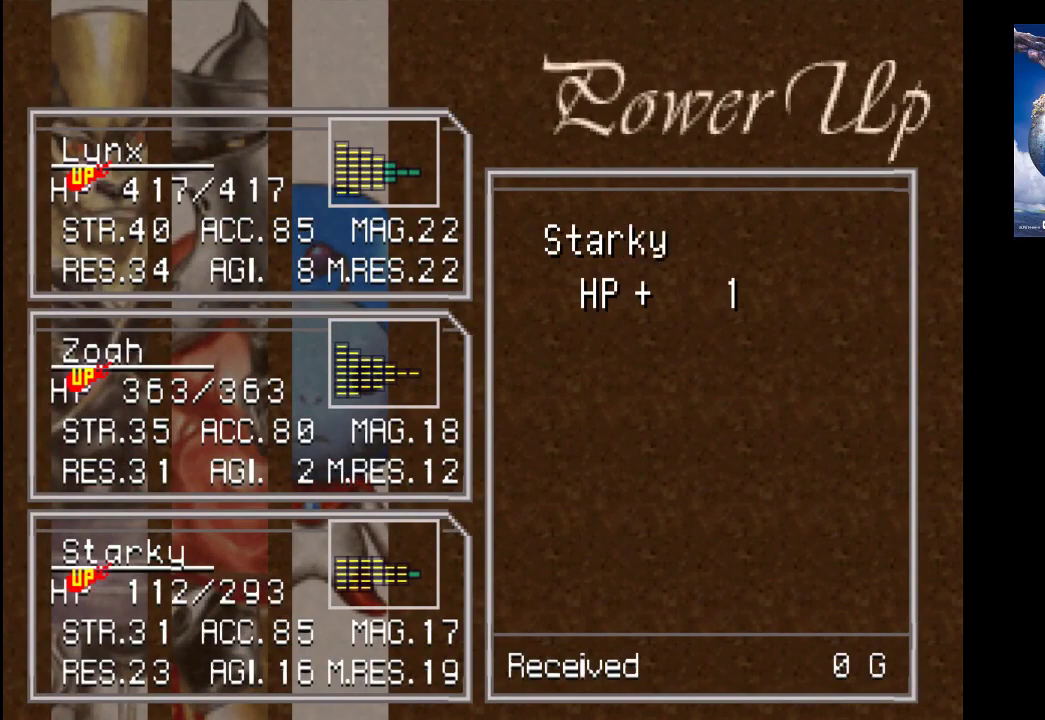
{"buttons": [], "left_stick": "center", "right_stick": "center", "events": [[133, "CROSS", "up"]]}
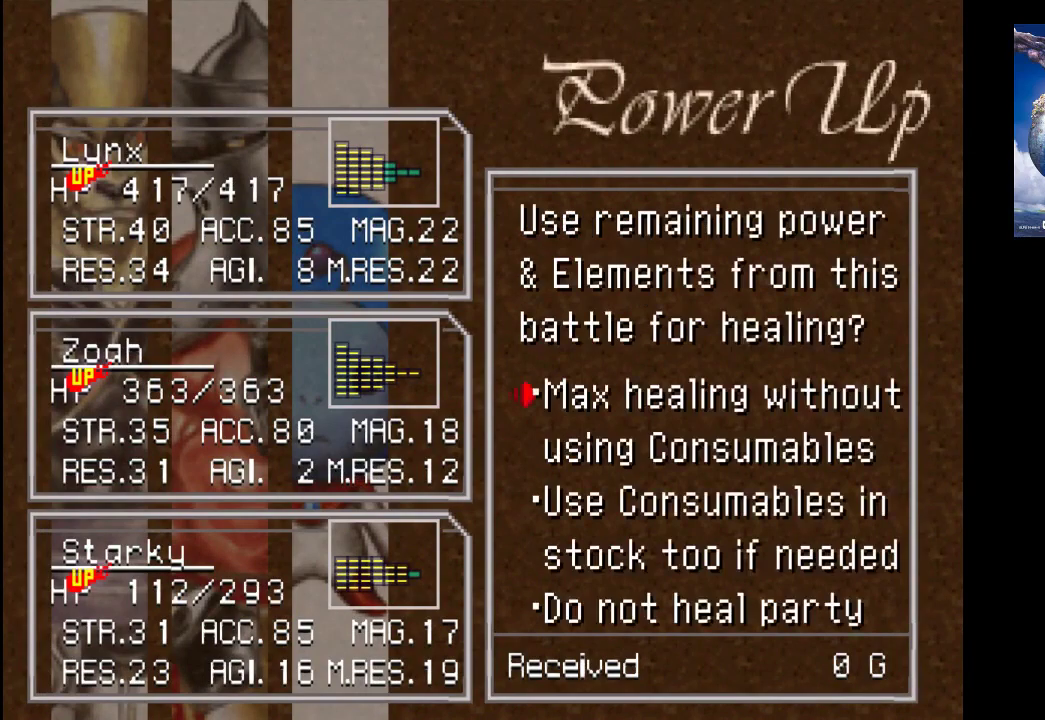
{"buttons": ["CROSS"], "left_stick": "center", "right_stick": "center", "events": [[433, "CROSS", "down"]]}
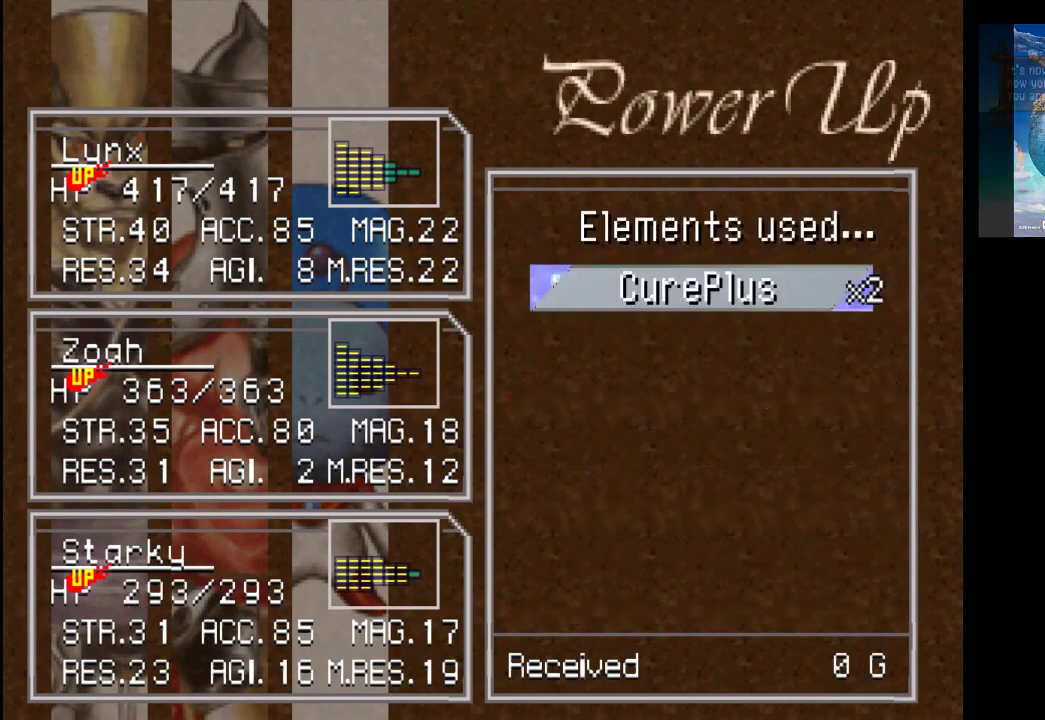
{"buttons": [], "left_stick": "center", "right_stick": "center", "events": [[100, "CROSS", "up"]]}
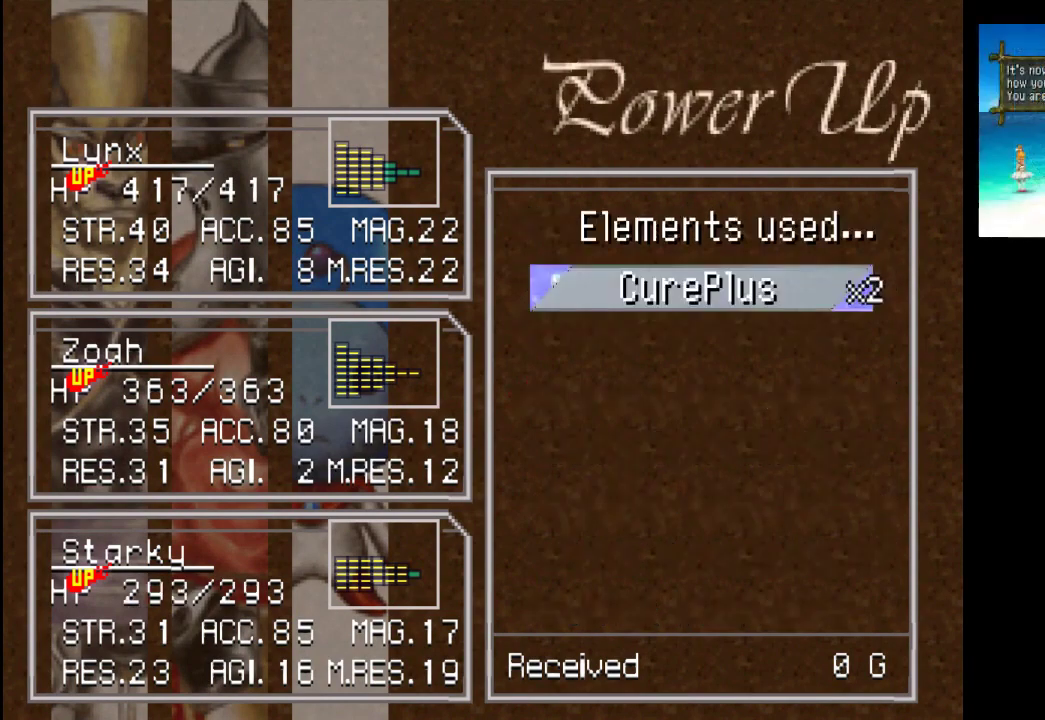
{"buttons": [], "left_stick": "center", "right_stick": "center", "events": [[233, "CROSS", "down"], [433, "CROSS", "up"]]}
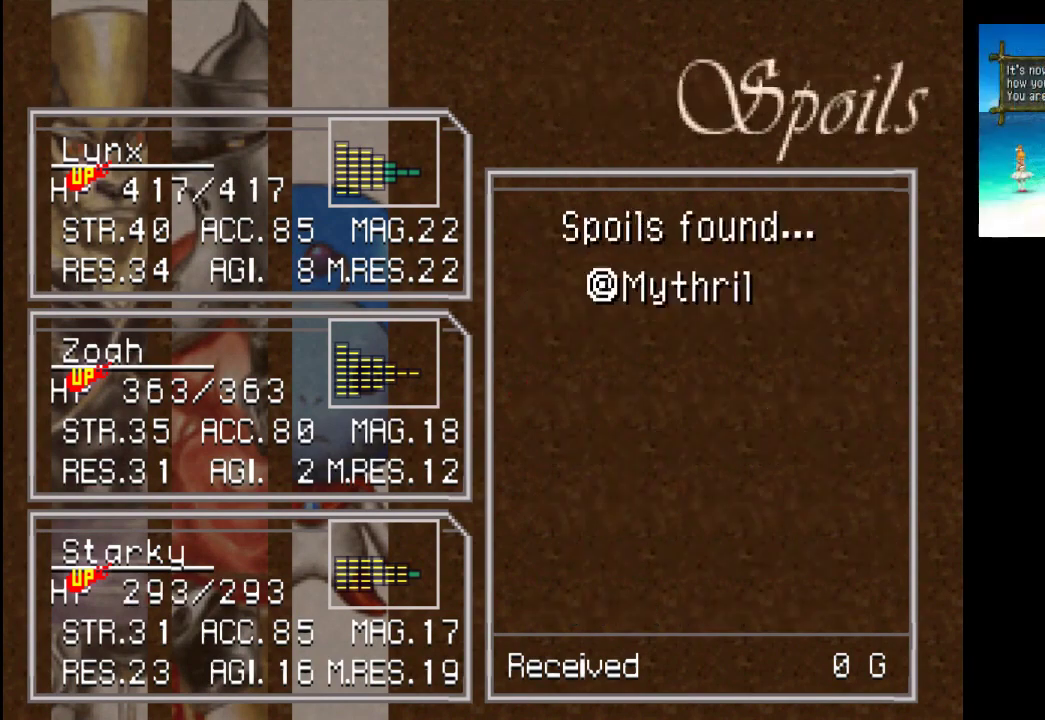
{"buttons": [], "left_stick": "center", "right_stick": "center", "events": []}
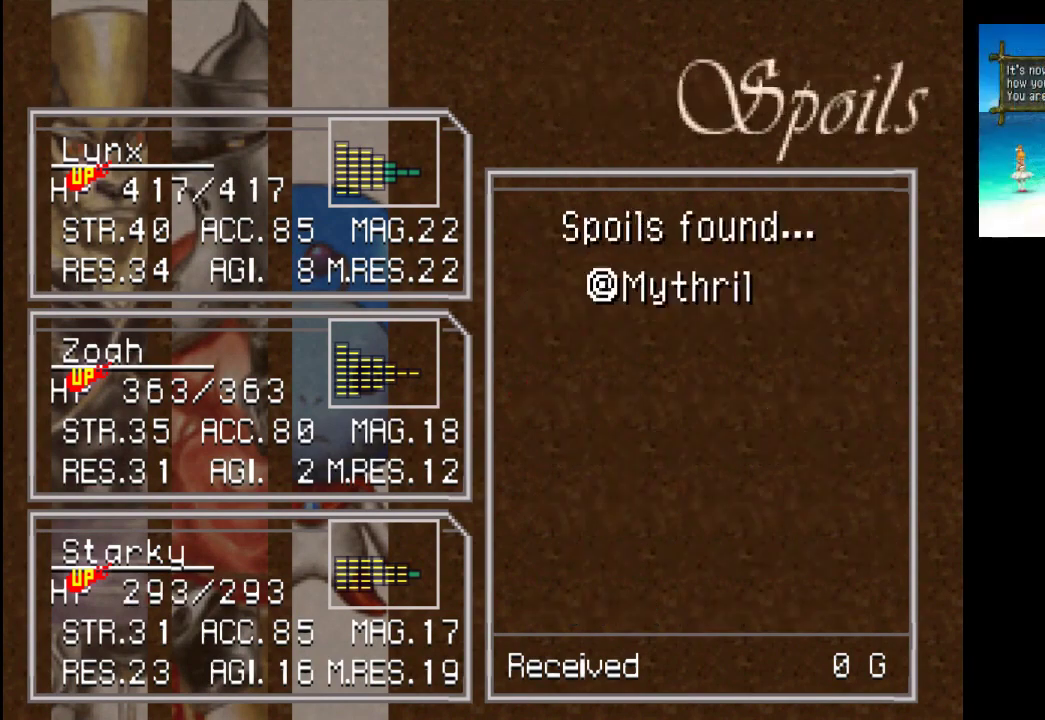
{"buttons": [], "left_stick": "center", "right_stick": "center", "events": [[33, "CROSS", "down"], [233, "CROSS", "up"]]}